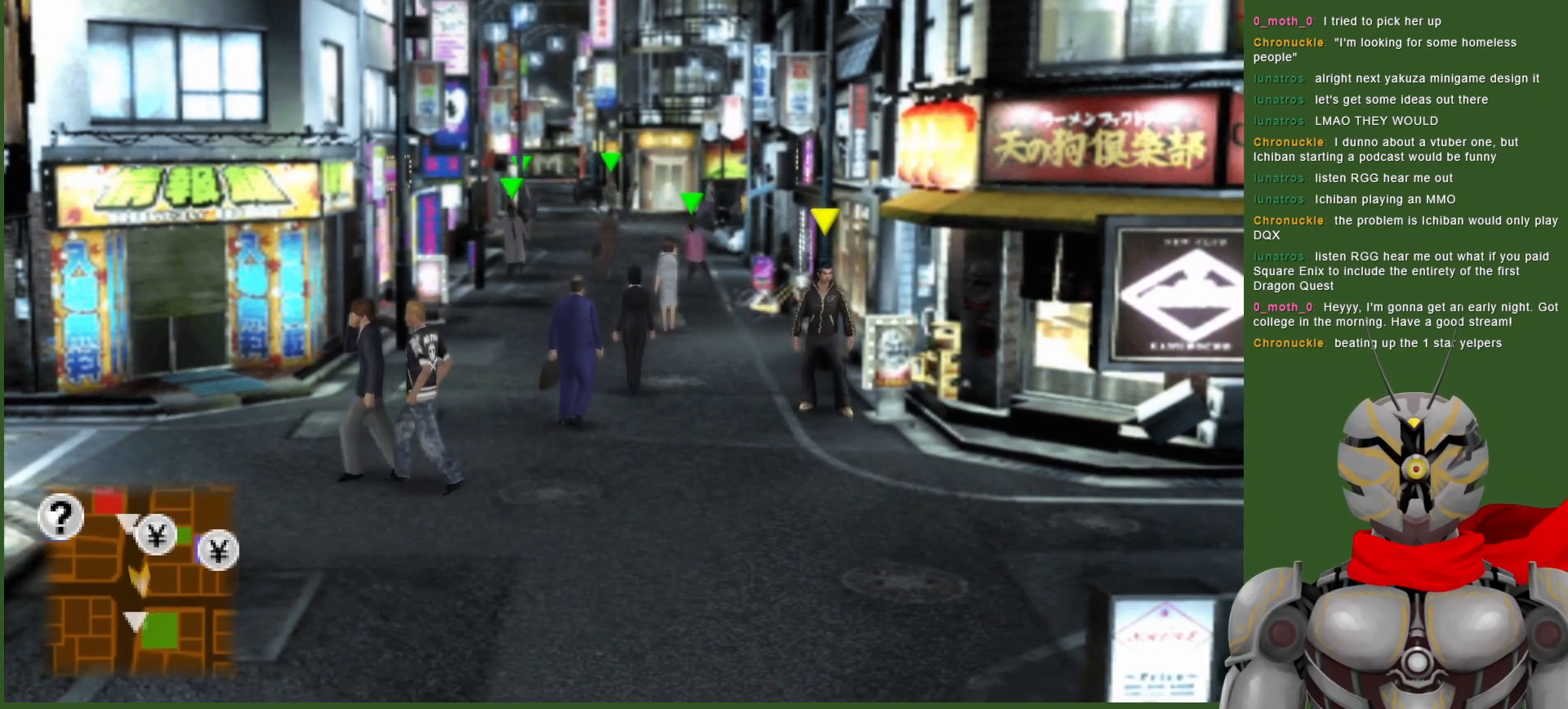
Gameplay with a controller (PlayStation layout); each line is a JSON object with the inputs held at the frame after it (dt_ms = milliseconds from this image to that frame). "events" lists button and stick changes between this image and that frame as [ms after this image, input, new state], when the widget could be followed in between.
{"dt_ms": 500, "buttons": [], "left_stick": "center", "right_stick": "center", "events": [[50, "left_stick", "down-left"], [417, "left_stick", "center"]]}
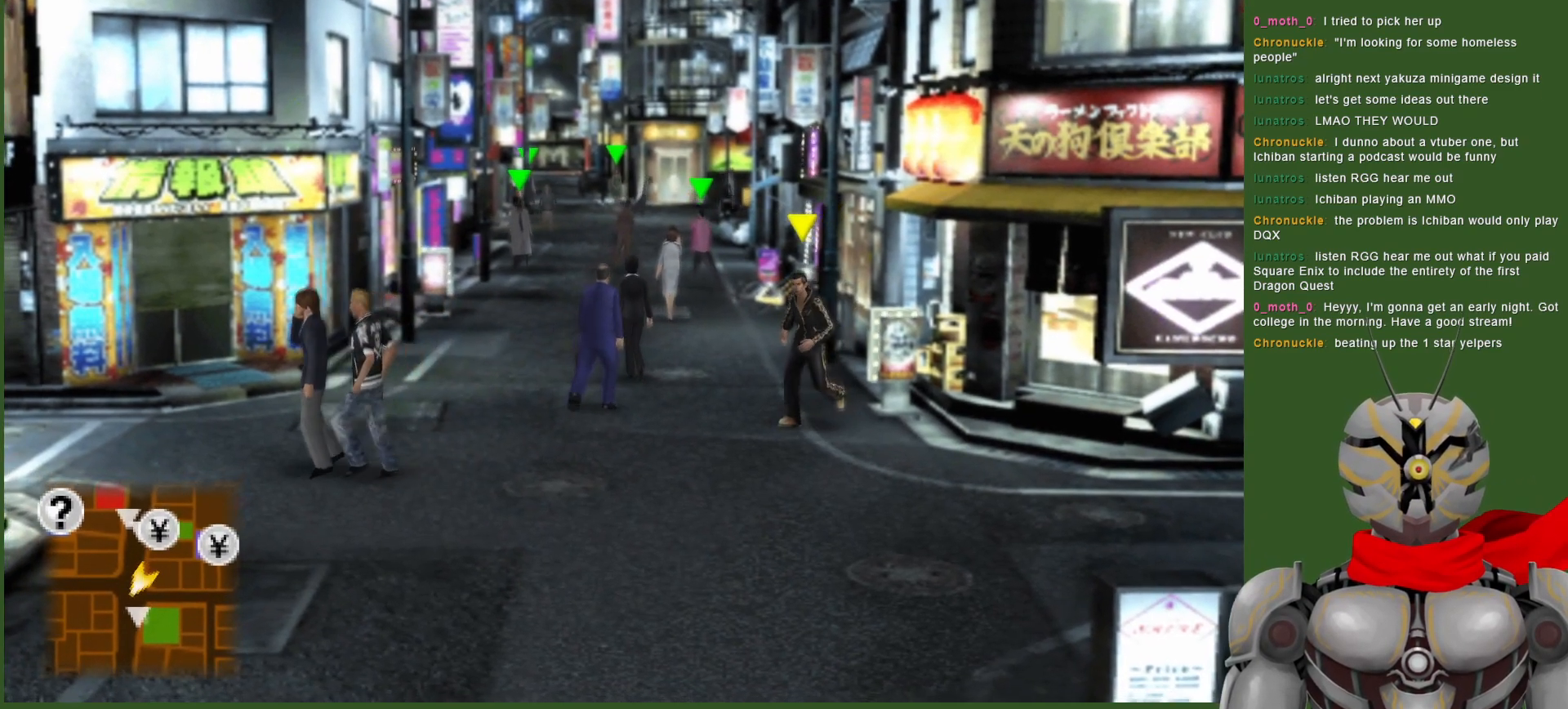
{"dt_ms": 500, "buttons": [], "left_stick": "center", "right_stick": "center", "events": []}
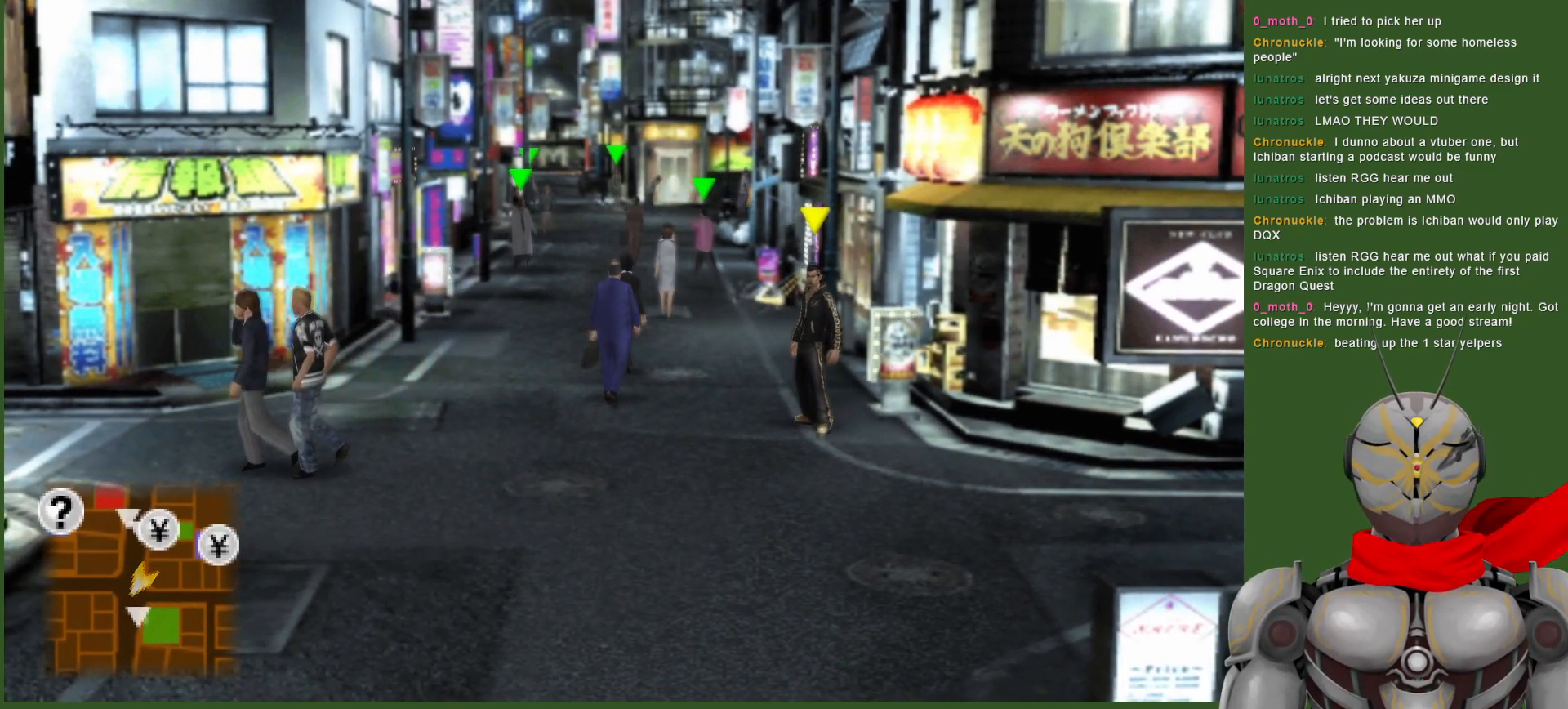
{"dt_ms": 500, "buttons": [], "left_stick": "center", "right_stick": "center", "events": []}
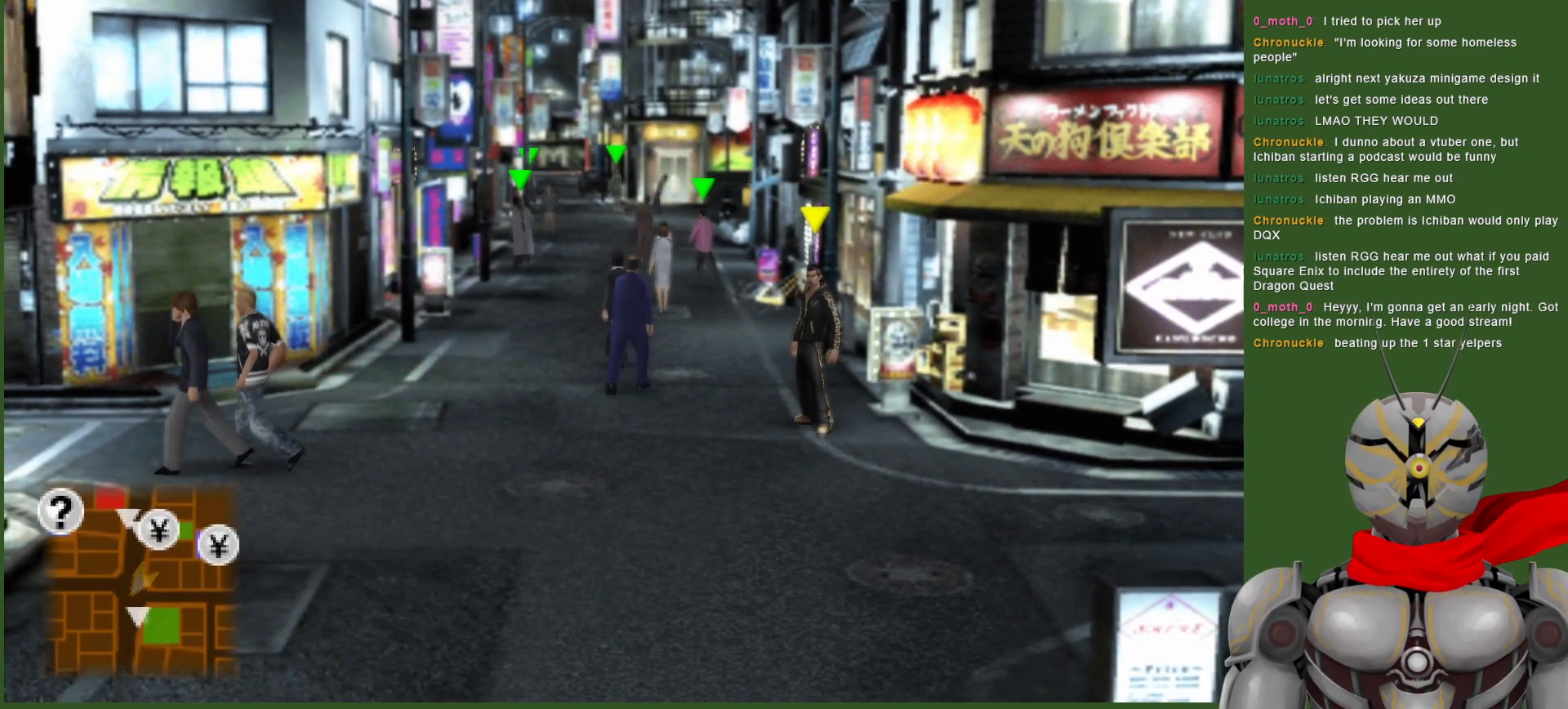
{"dt_ms": 500, "buttons": [], "left_stick": "center", "right_stick": "center", "events": []}
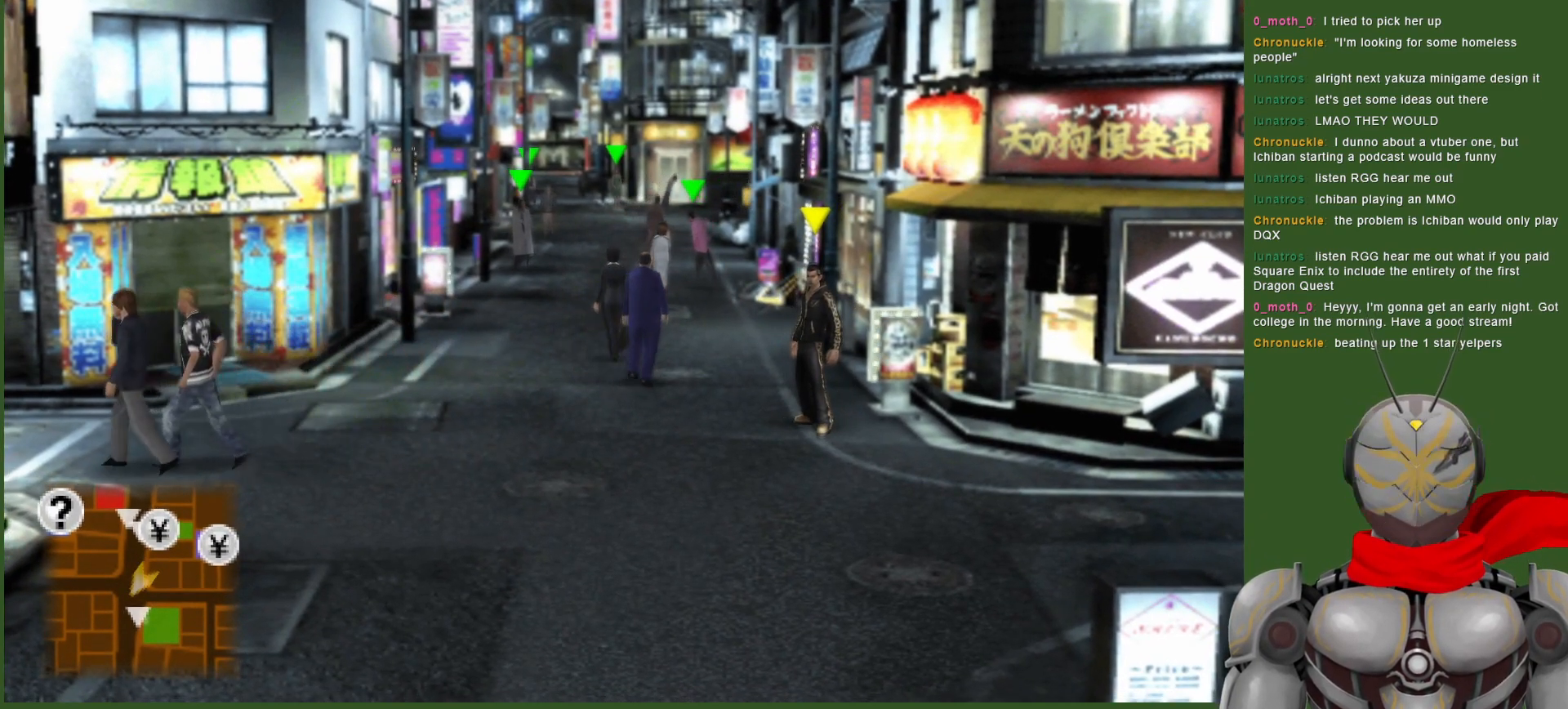
{"dt_ms": 500, "buttons": [], "left_stick": "center", "right_stick": "center", "events": []}
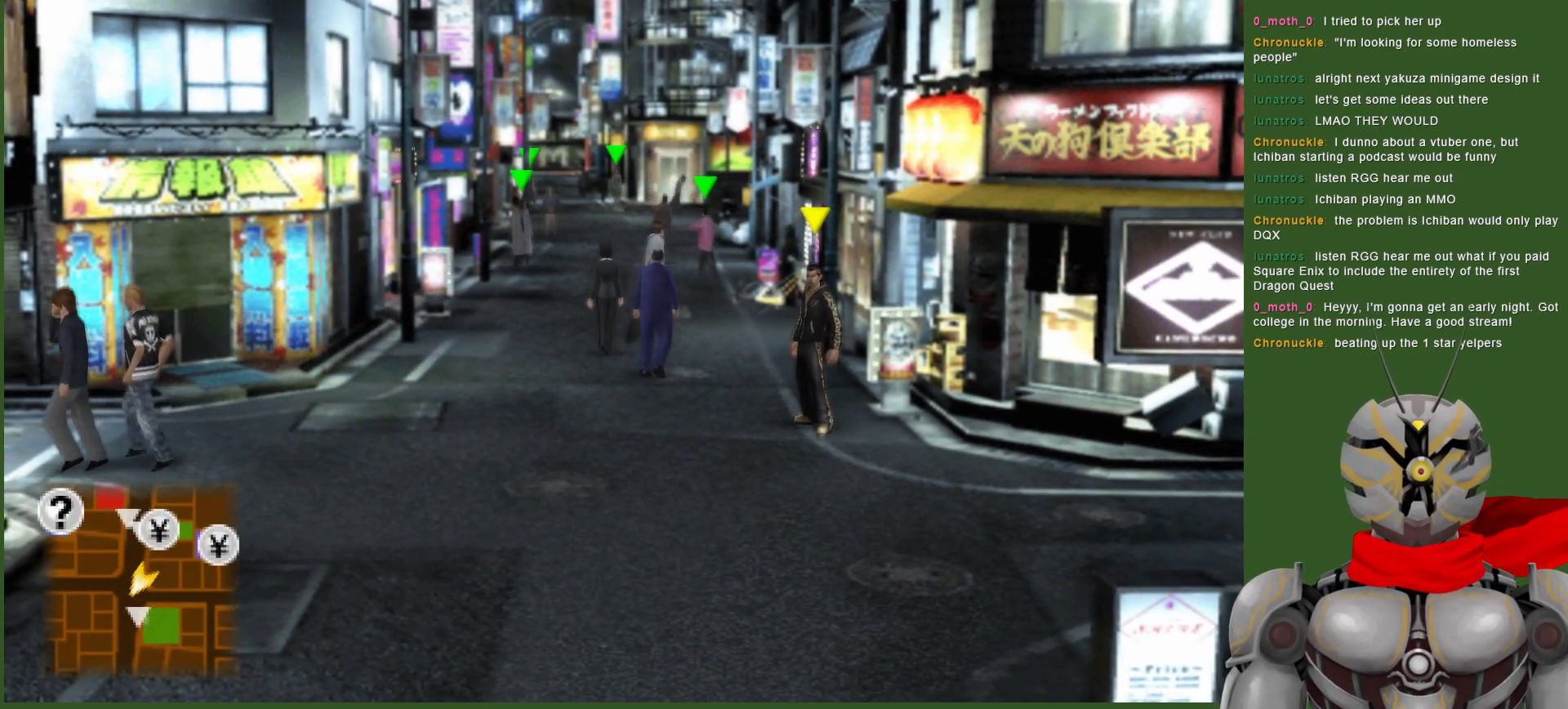
{"dt_ms": 500, "buttons": [], "left_stick": "center", "right_stick": "center", "events": []}
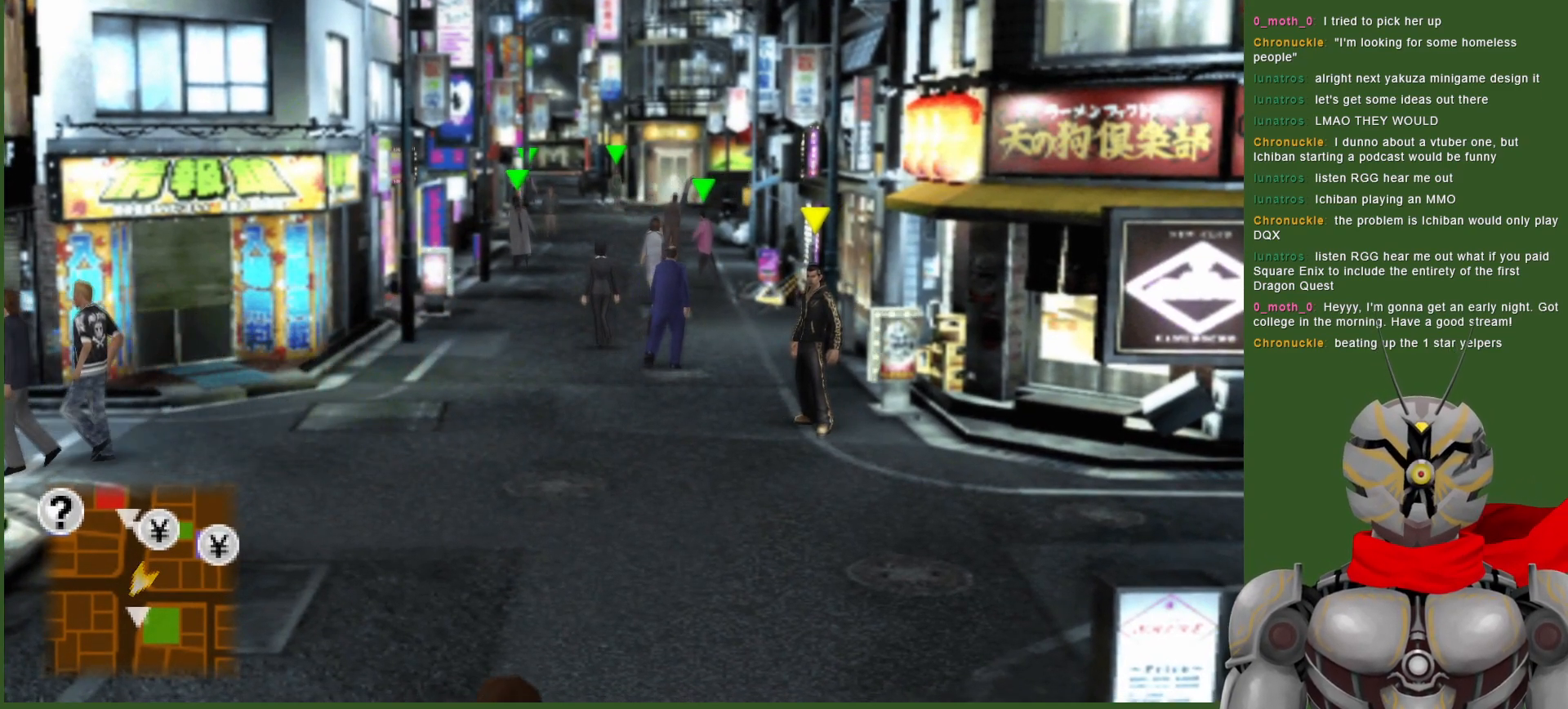
{"dt_ms": 500, "buttons": [], "left_stick": "center", "right_stick": "center", "events": []}
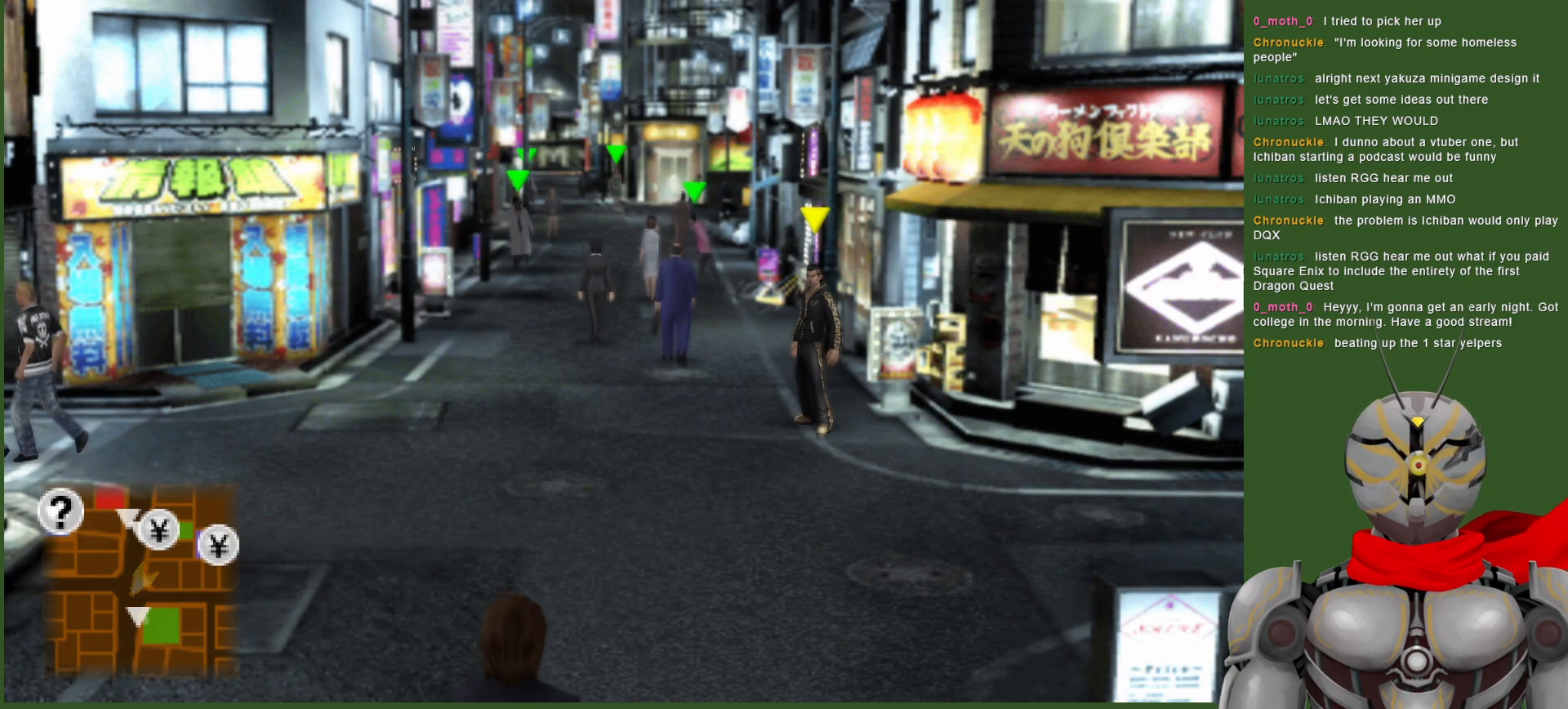
{"dt_ms": 500, "buttons": [], "left_stick": "down-left", "right_stick": "center", "events": [[17, "left_stick", "left"], [83, "left_stick", "down-left"]]}
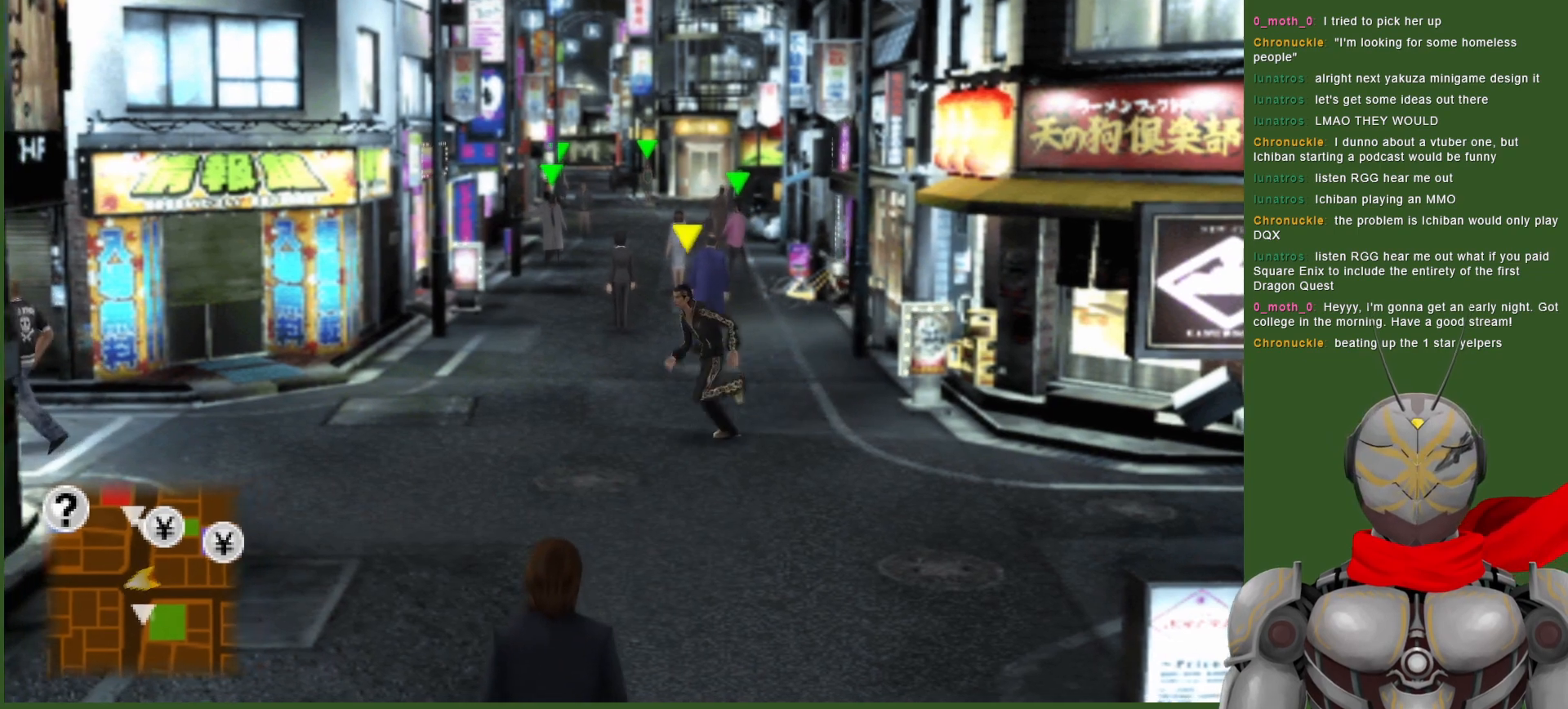
{"dt_ms": 1000, "buttons": [], "left_stick": "center", "right_stick": "center", "events": [[33, "left_stick", "down"], [217, "left_stick", "center"], [533, "left_stick", "down-left"], [650, "left_stick", "center"]]}
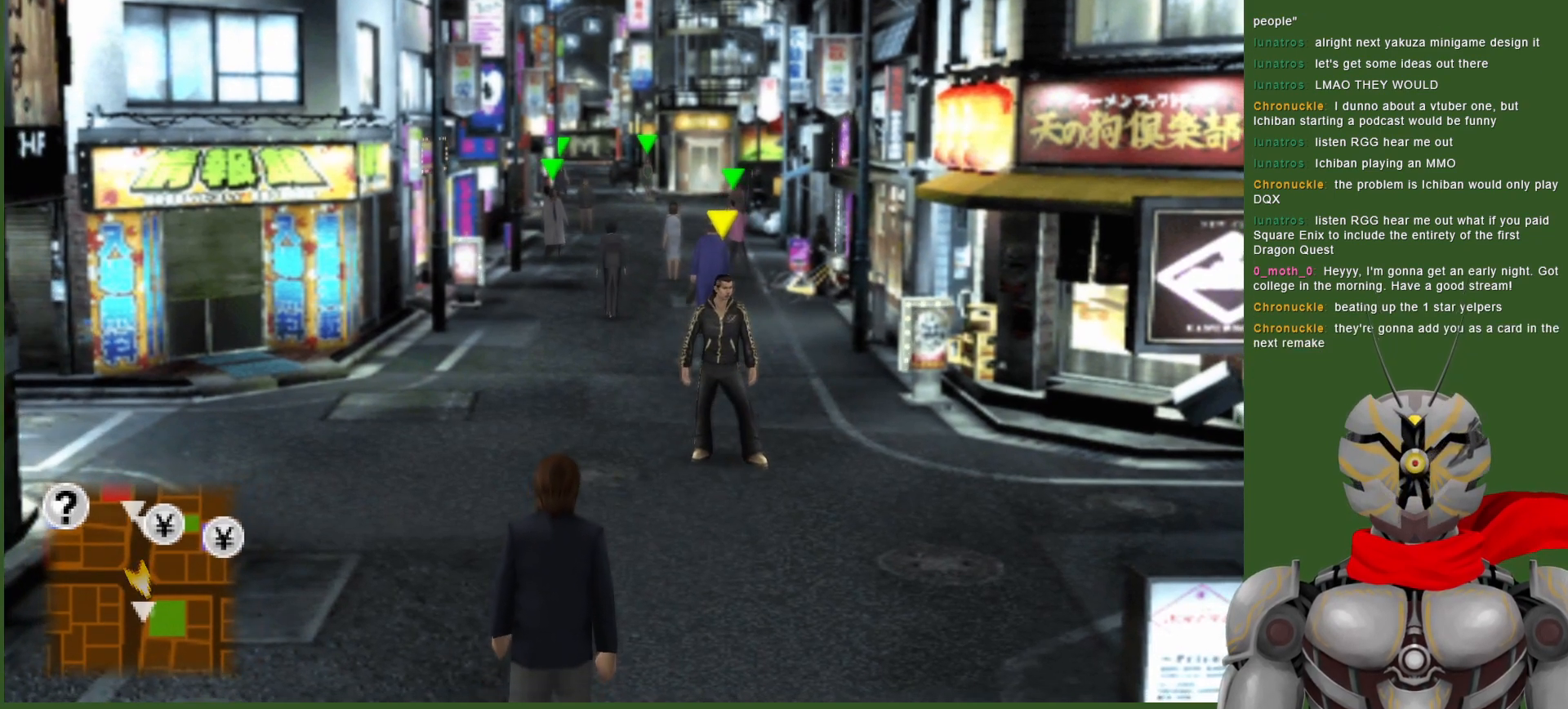
{"dt_ms": 500, "buttons": [], "left_stick": "center", "right_stick": "center", "events": []}
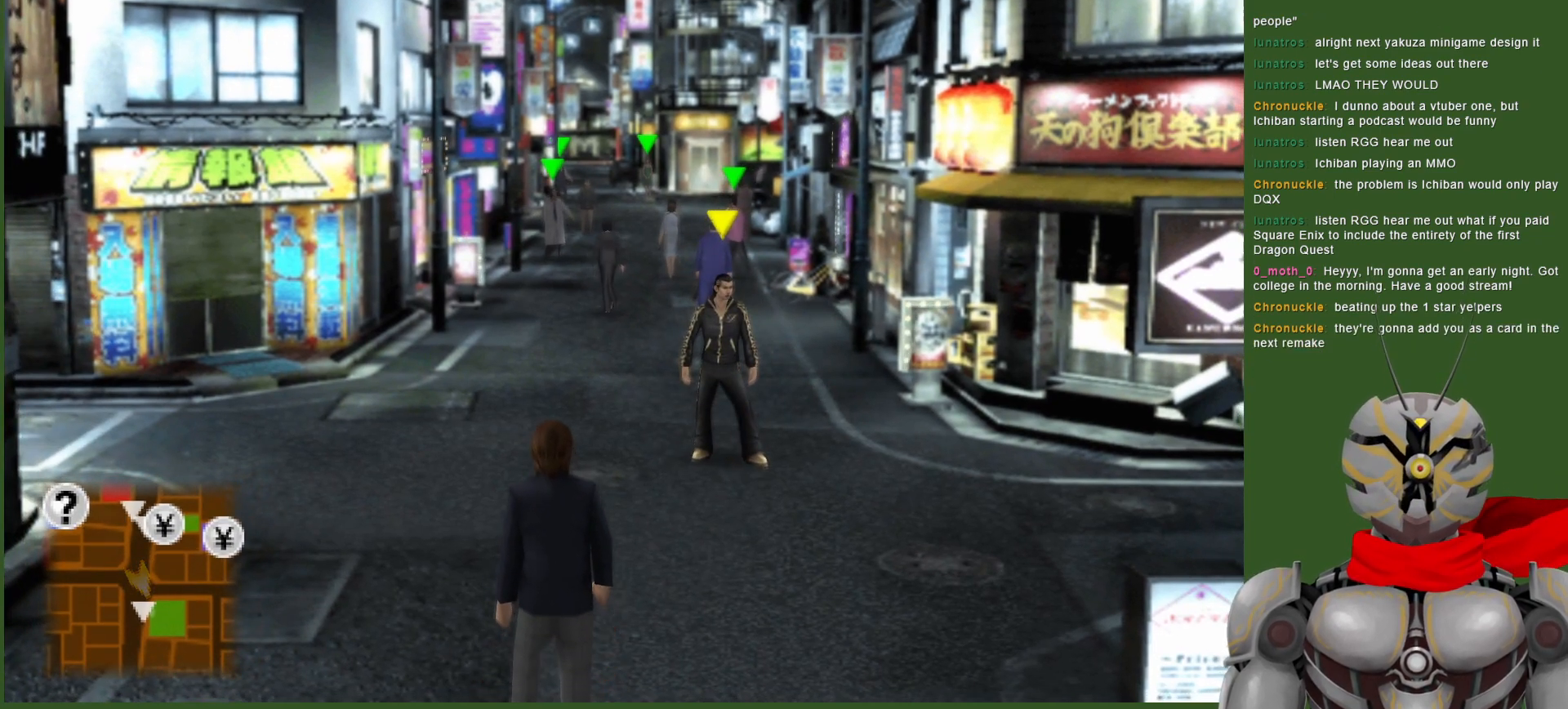
{"dt_ms": 500, "buttons": [], "left_stick": "up", "right_stick": "center", "events": [[233, "left_stick", "up-right"], [433, "left_stick", "up"]]}
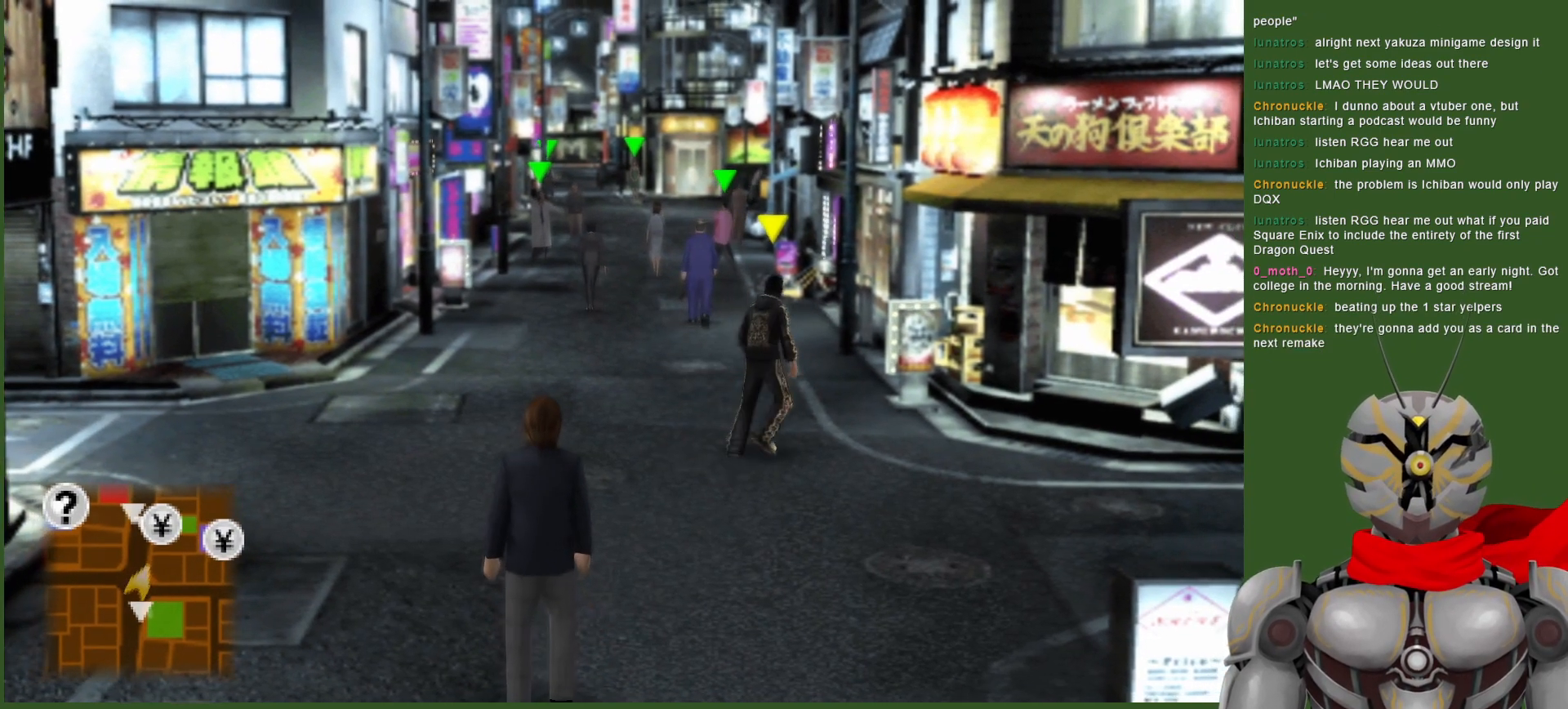
{"dt_ms": 500, "buttons": [], "left_stick": "center", "right_stick": "center", "events": [[117, "left_stick", "left"], [167, "left_stick", "down-left"], [350, "left_stick", "center"]]}
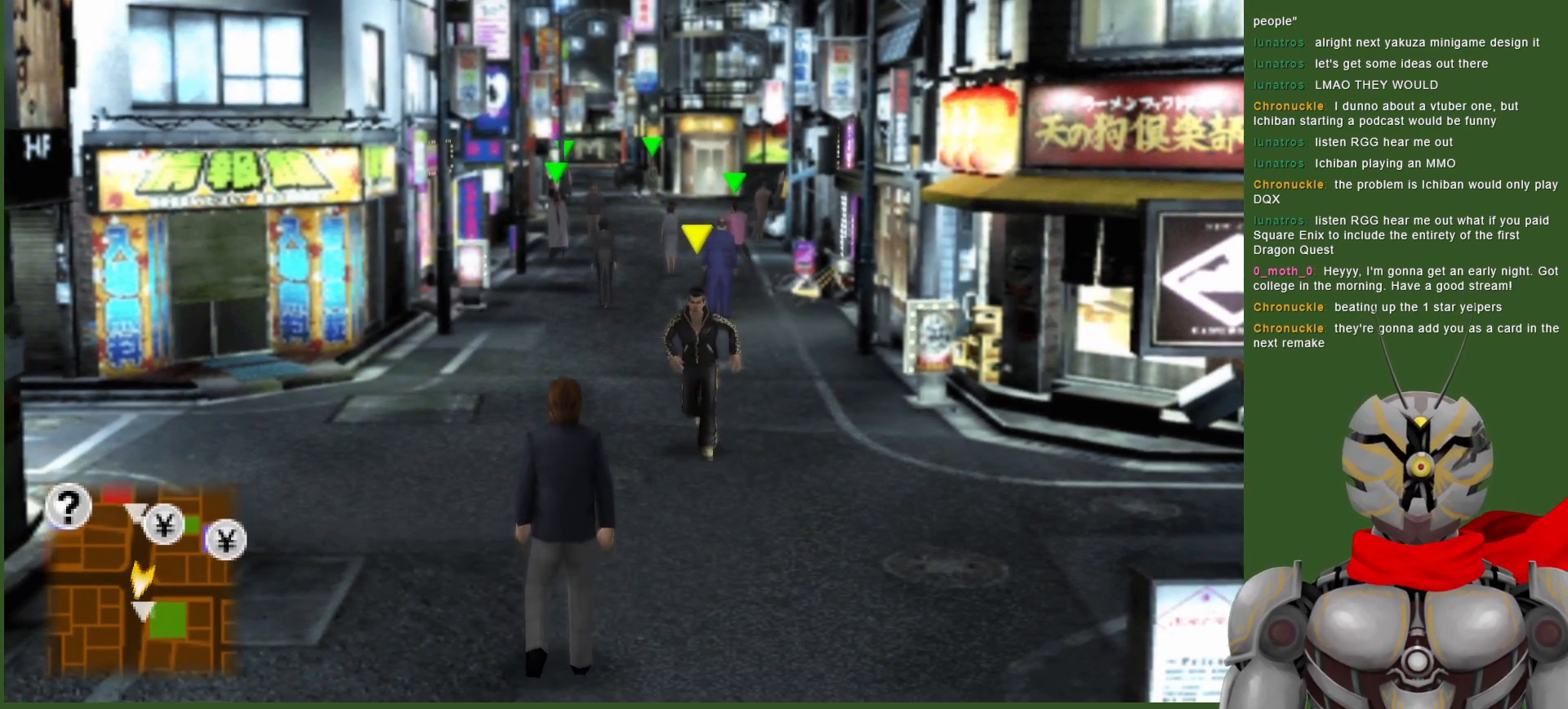
{"dt_ms": 500, "buttons": [], "left_stick": "down-right", "right_stick": "center", "events": [[150, "left_stick", "down-right"]]}
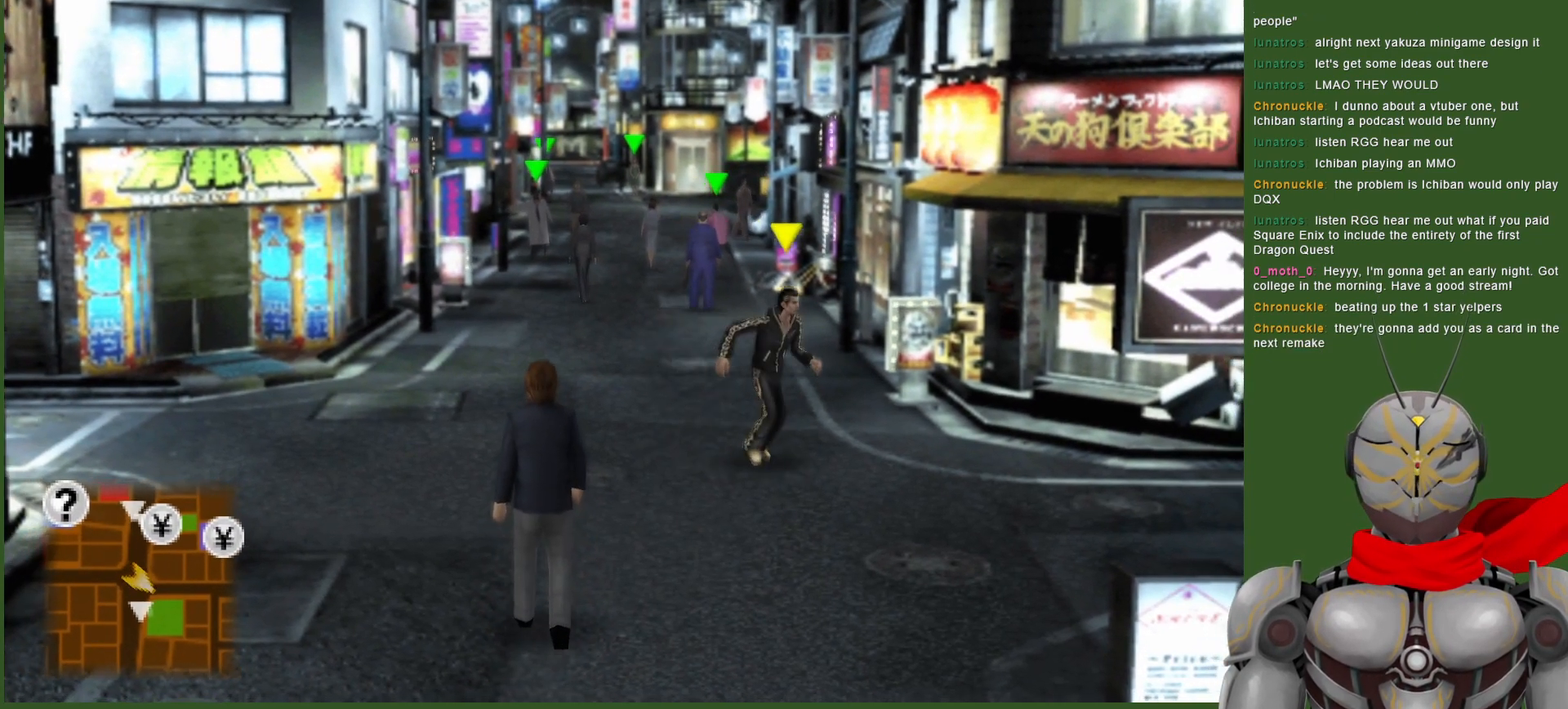
{"dt_ms": 500, "buttons": [], "left_stick": "center", "right_stick": "center", "events": [[50, "left_stick", "center"]]}
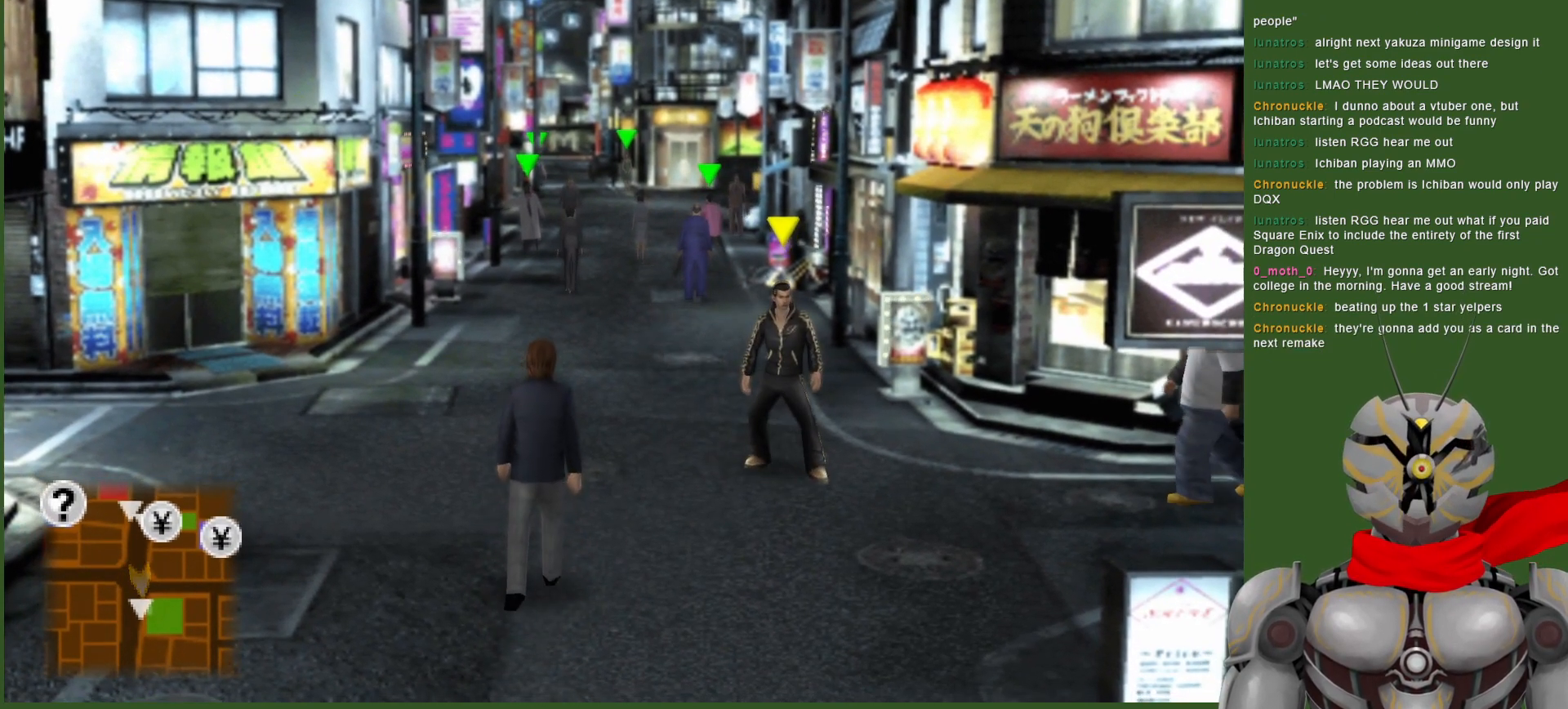
{"dt_ms": 500, "buttons": [], "left_stick": "center", "right_stick": "center", "events": []}
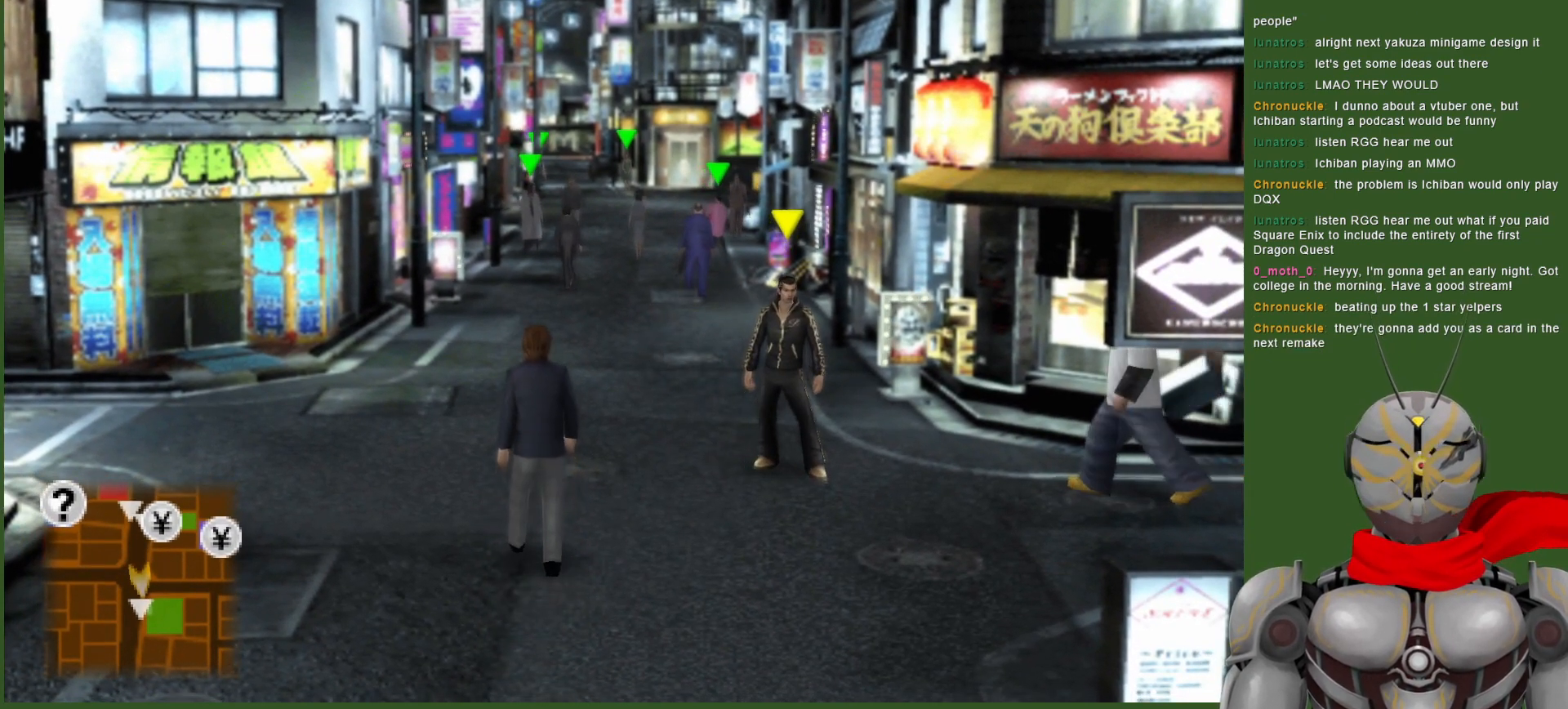
{"dt_ms": 500, "buttons": [], "left_stick": "center", "right_stick": "center", "events": []}
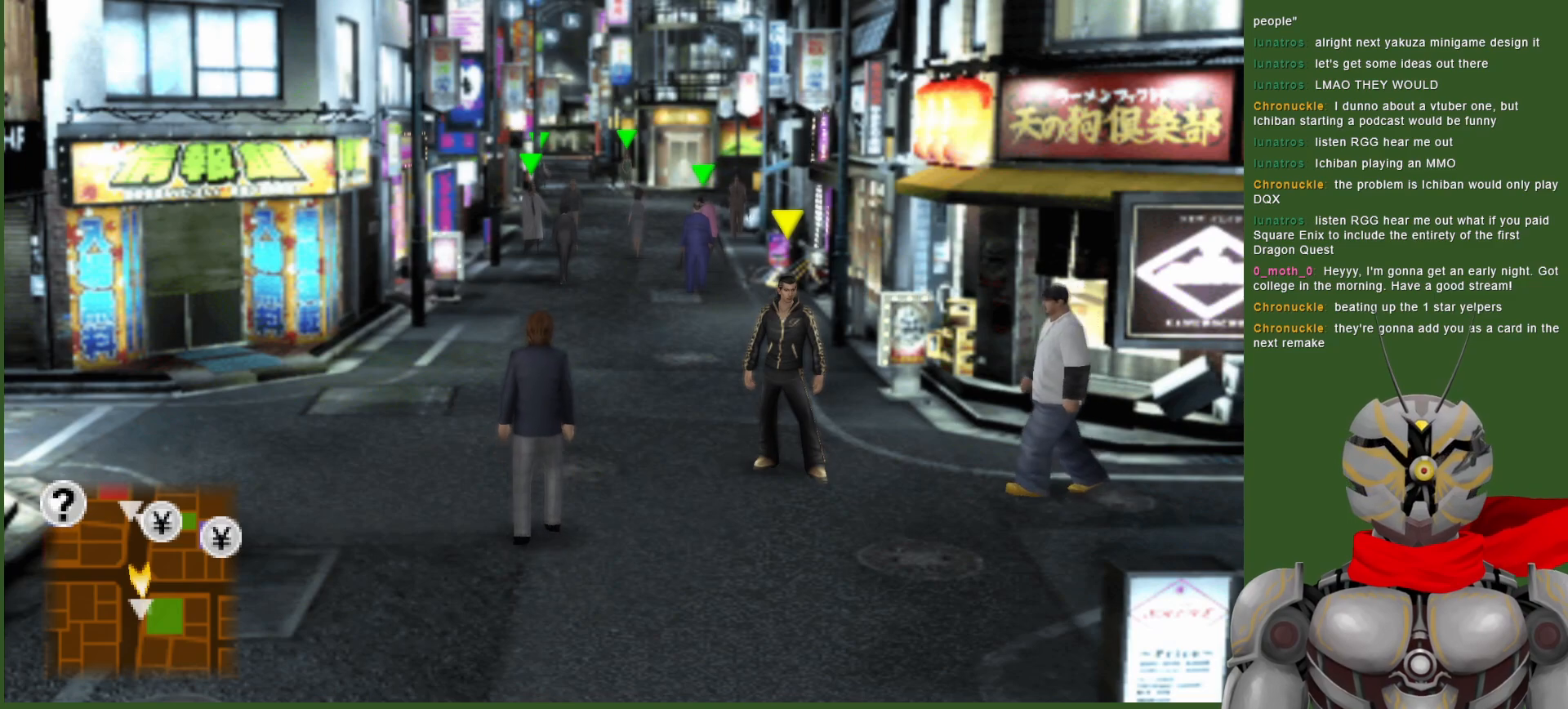
{"dt_ms": 500, "buttons": [], "left_stick": "center", "right_stick": "center", "events": []}
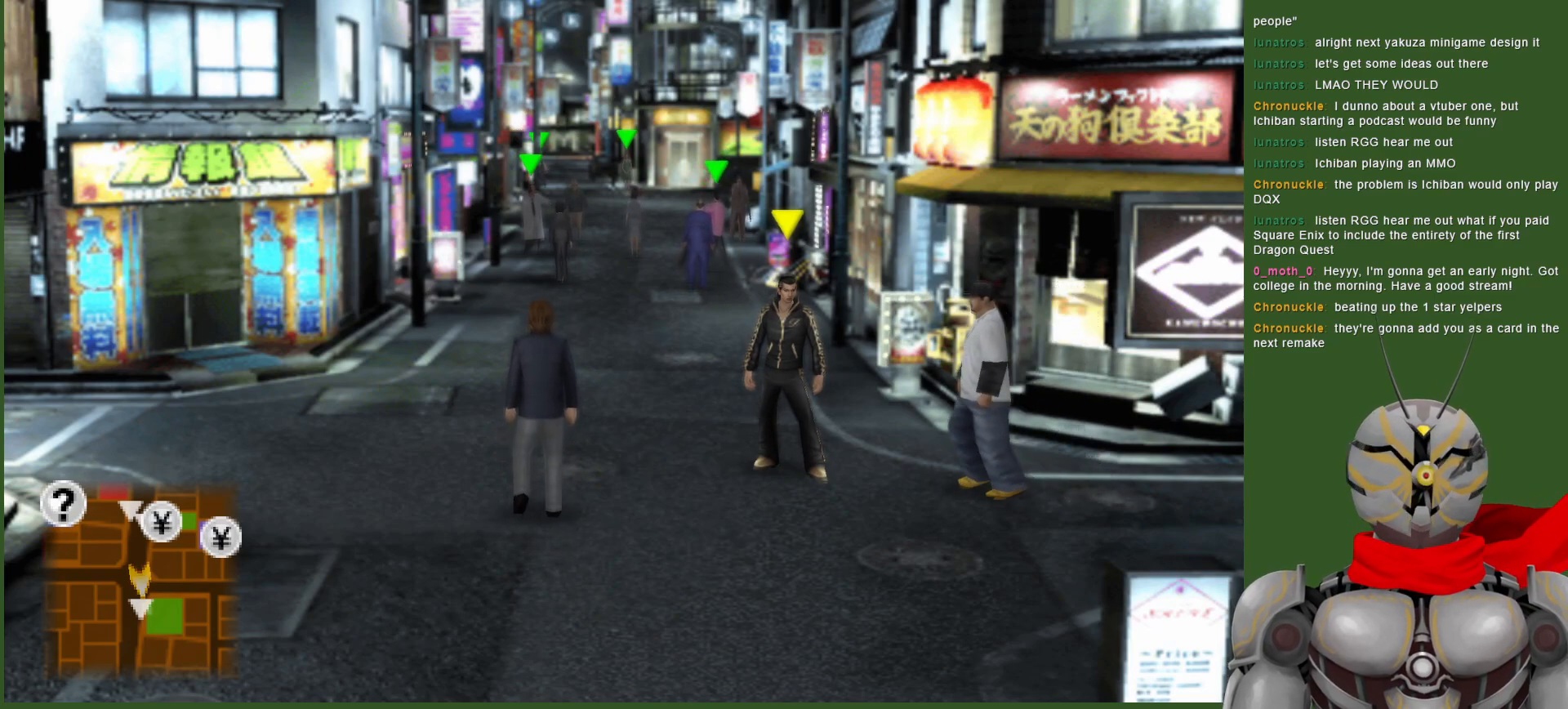
{"dt_ms": 500, "buttons": [], "left_stick": "center", "right_stick": "center", "events": []}
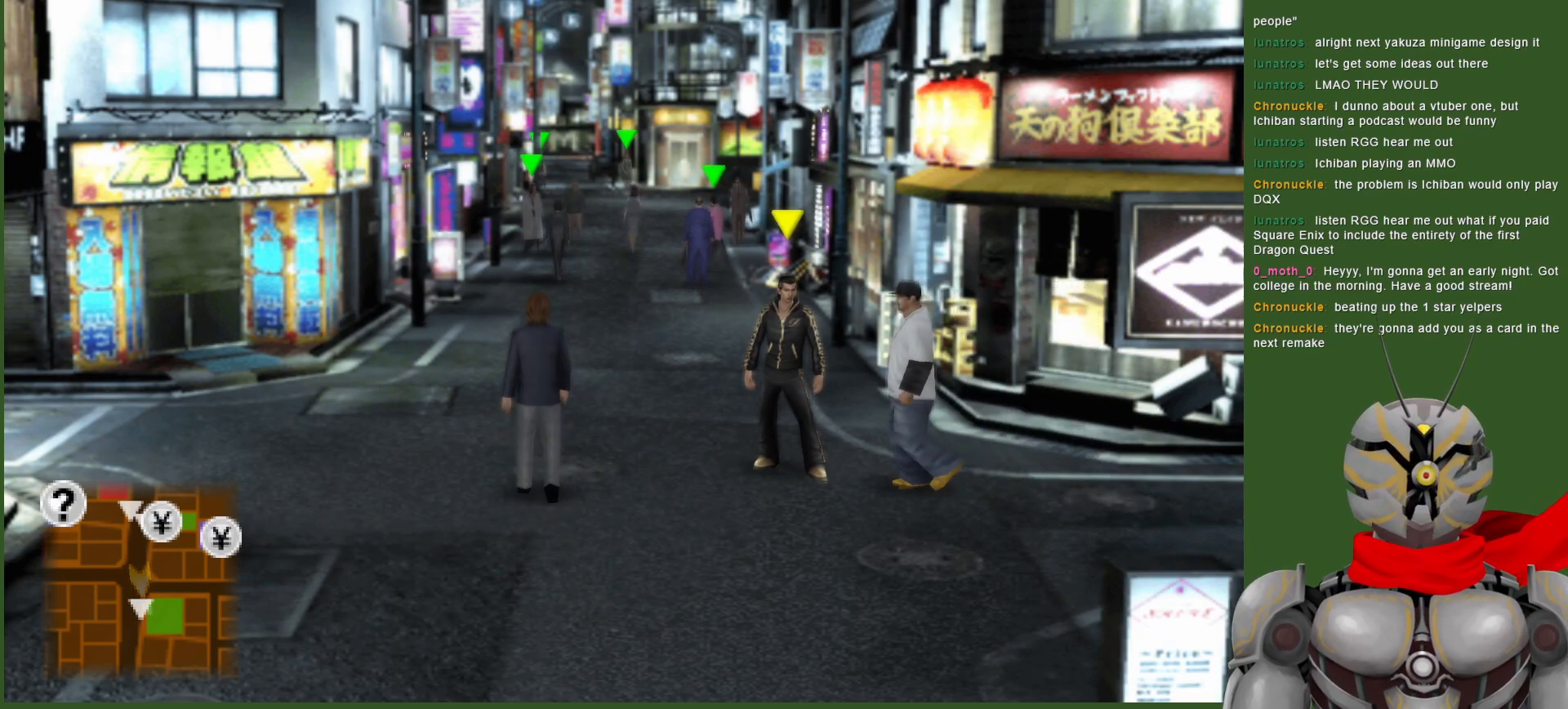
{"dt_ms": 500, "buttons": [], "left_stick": "up", "right_stick": "center", "events": [[17, "left_stick", "up"]]}
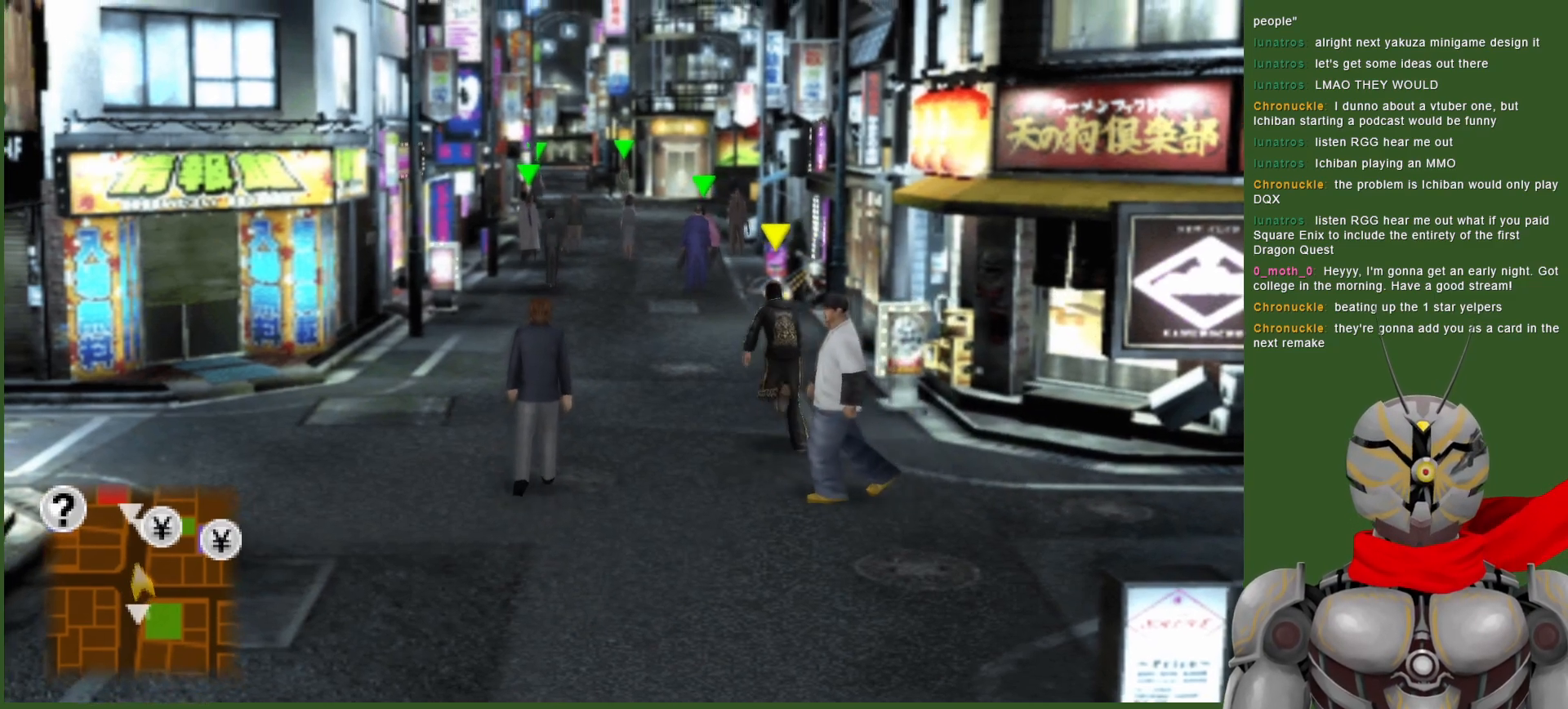
{"dt_ms": 500, "buttons": [], "left_stick": "center", "right_stick": "center", "events": [[133, "left_stick", "down"], [400, "left_stick", "center"]]}
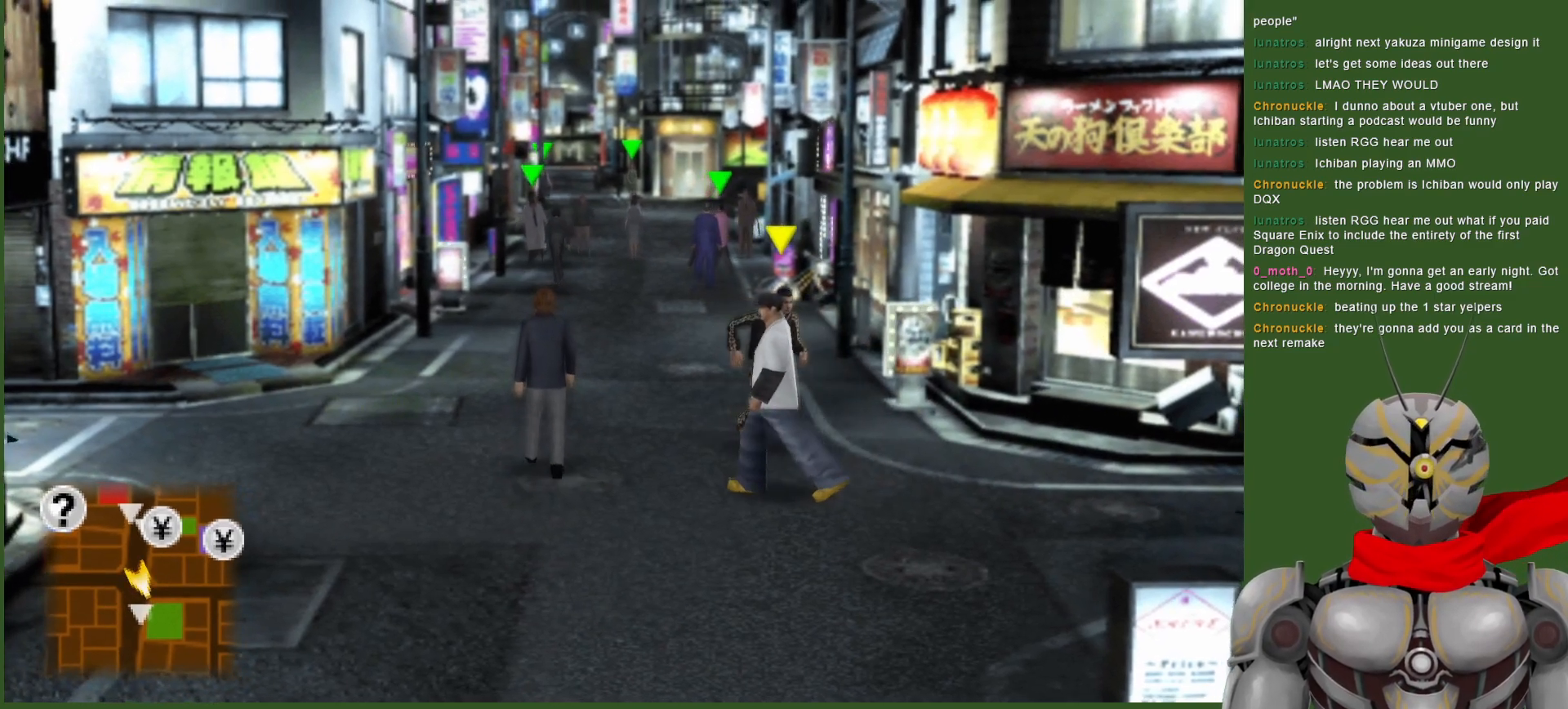
{"dt_ms": 500, "buttons": [], "left_stick": "center", "right_stick": "center", "events": []}
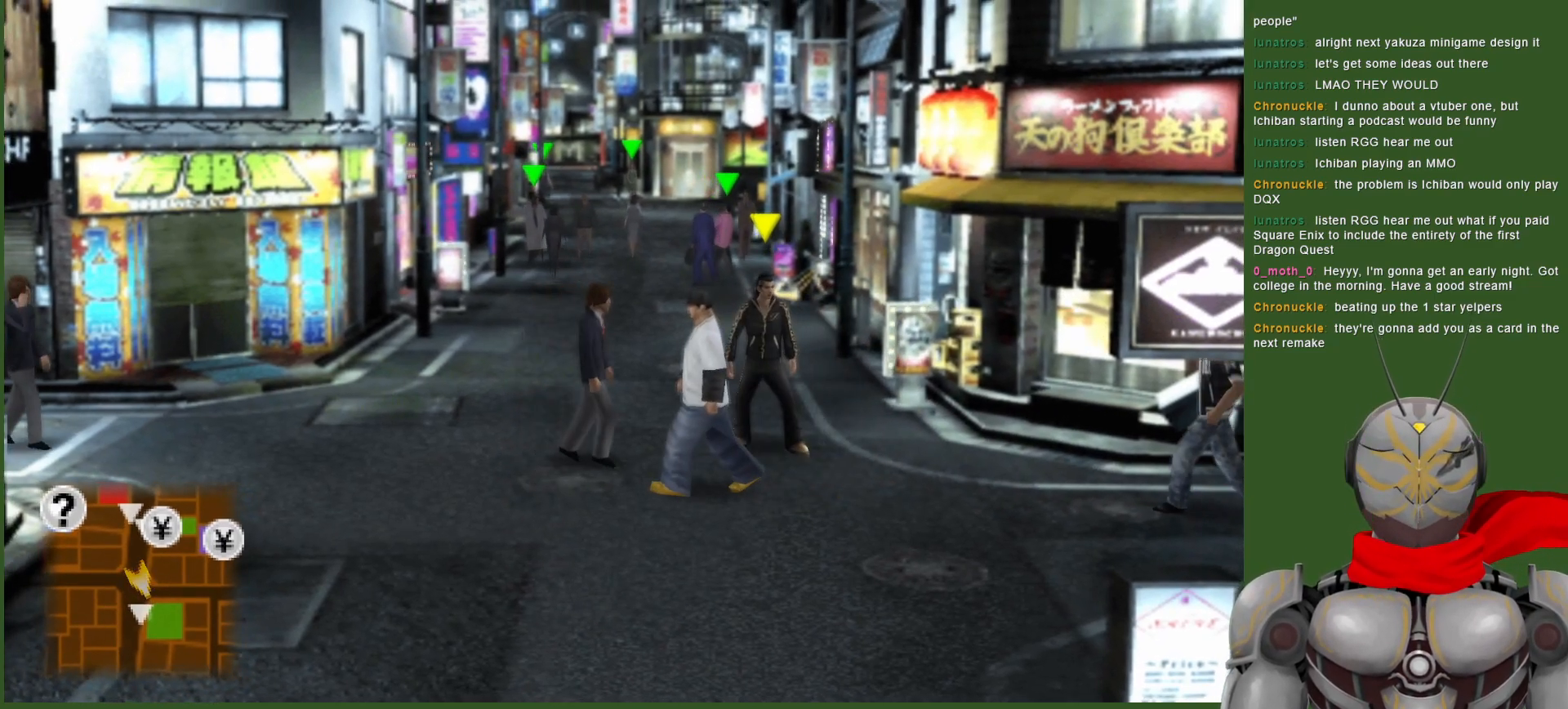
{"dt_ms": 500, "buttons": [], "left_stick": "up-right", "right_stick": "center", "events": [[433, "left_stick", "up-right"]]}
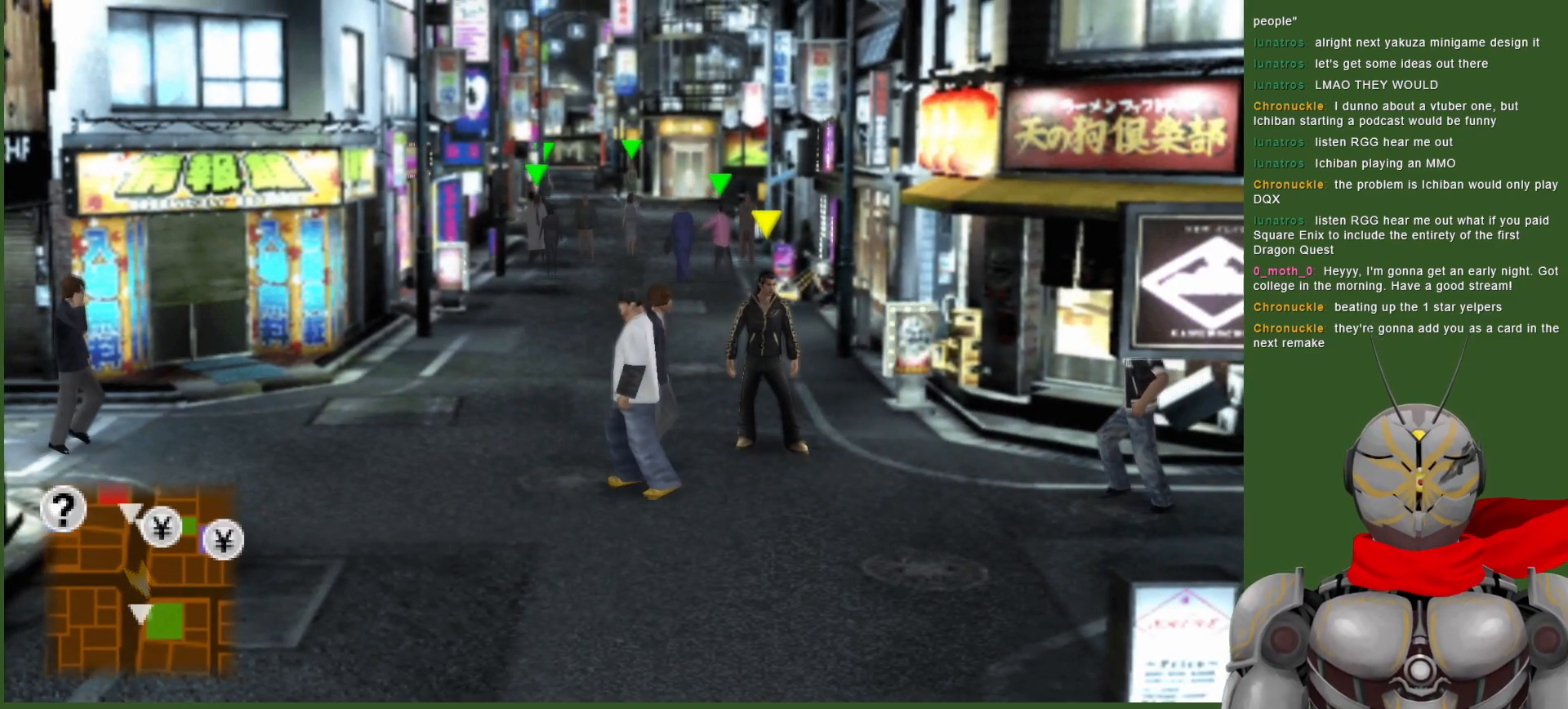
{"dt_ms": 500, "buttons": [], "left_stick": "down", "right_stick": "center", "events": [[33, "left_stick", "down-right"], [167, "left_stick", "down"]]}
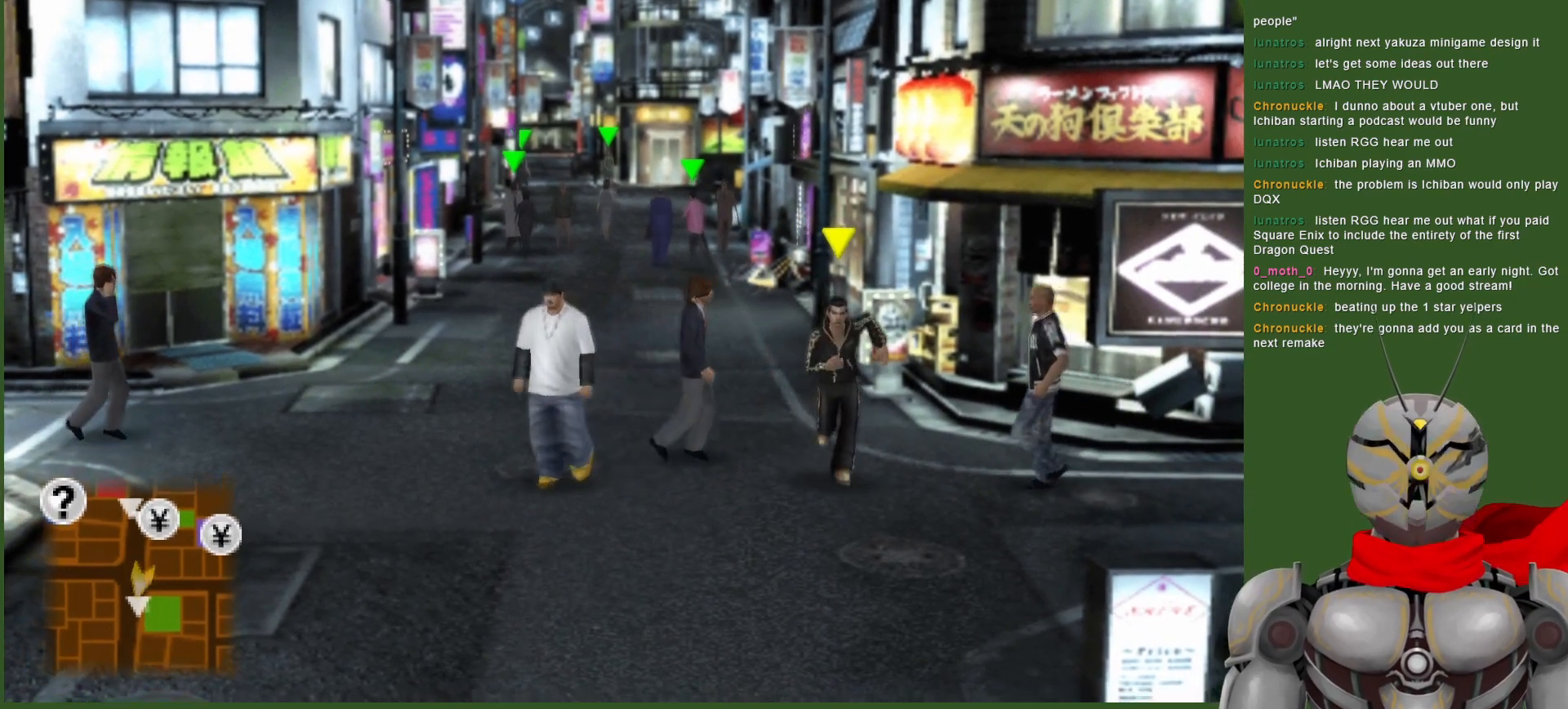
{"dt_ms": 500, "buttons": [], "left_stick": "down", "right_stick": "center", "events": []}
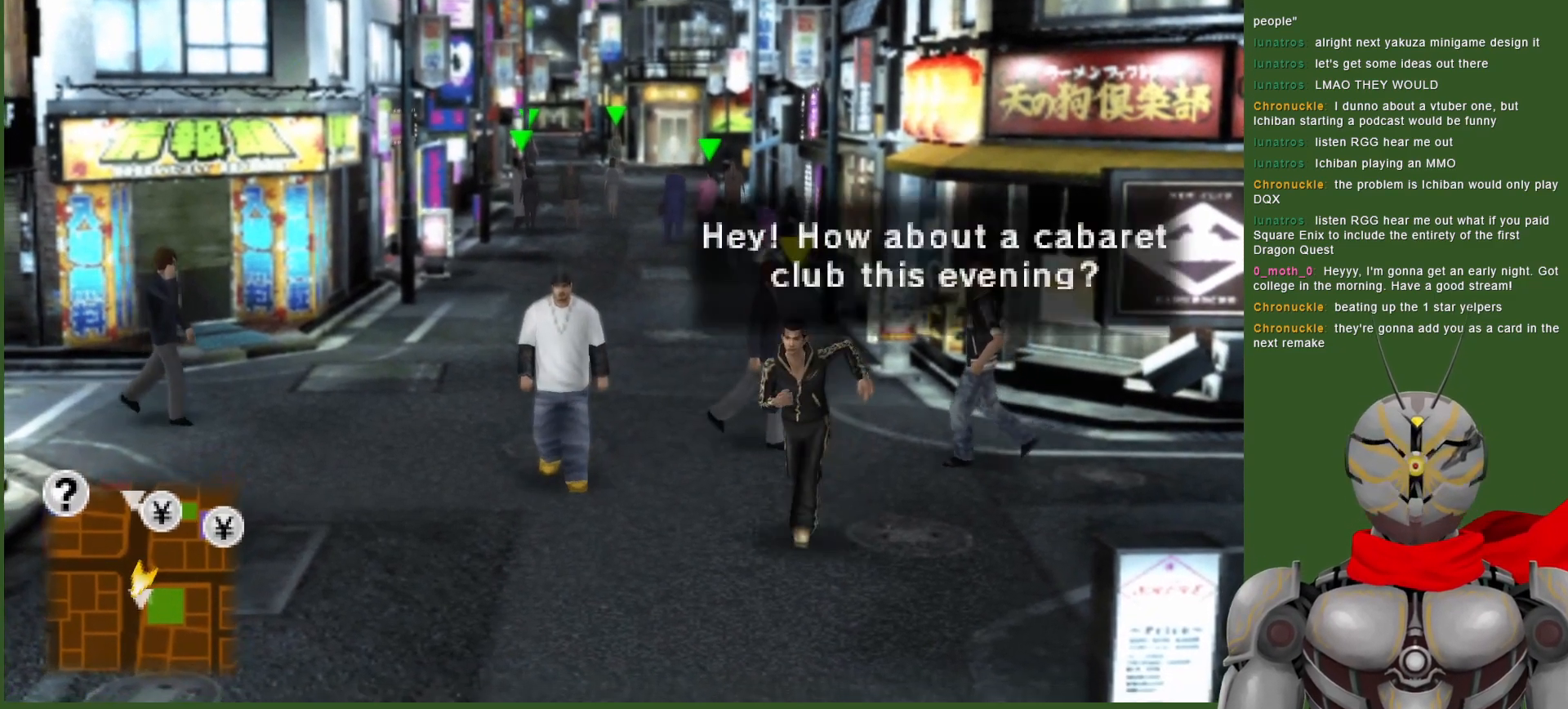
{"dt_ms": 500, "buttons": [], "left_stick": "down", "right_stick": "center", "events": []}
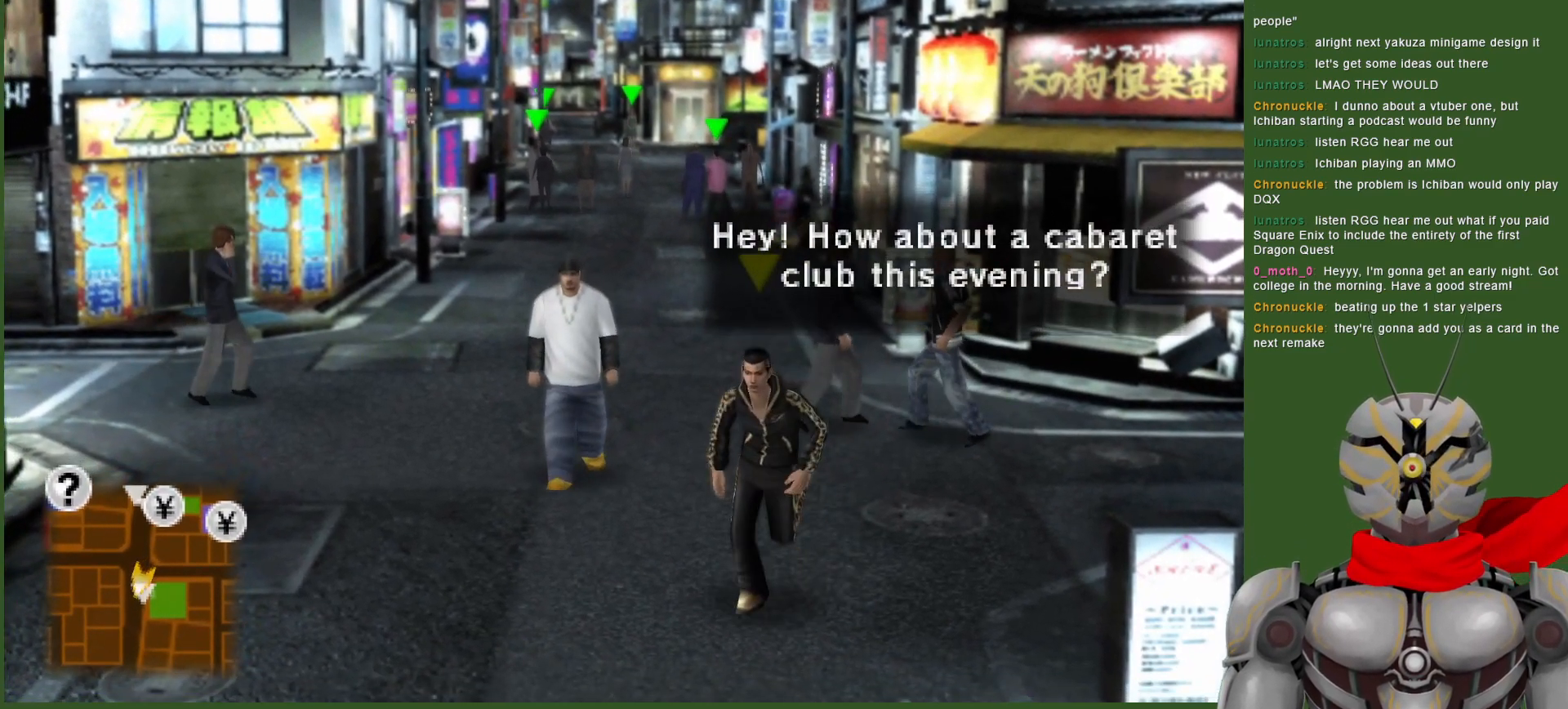
{"dt_ms": 500, "buttons": [], "left_stick": "down", "right_stick": "center", "events": []}
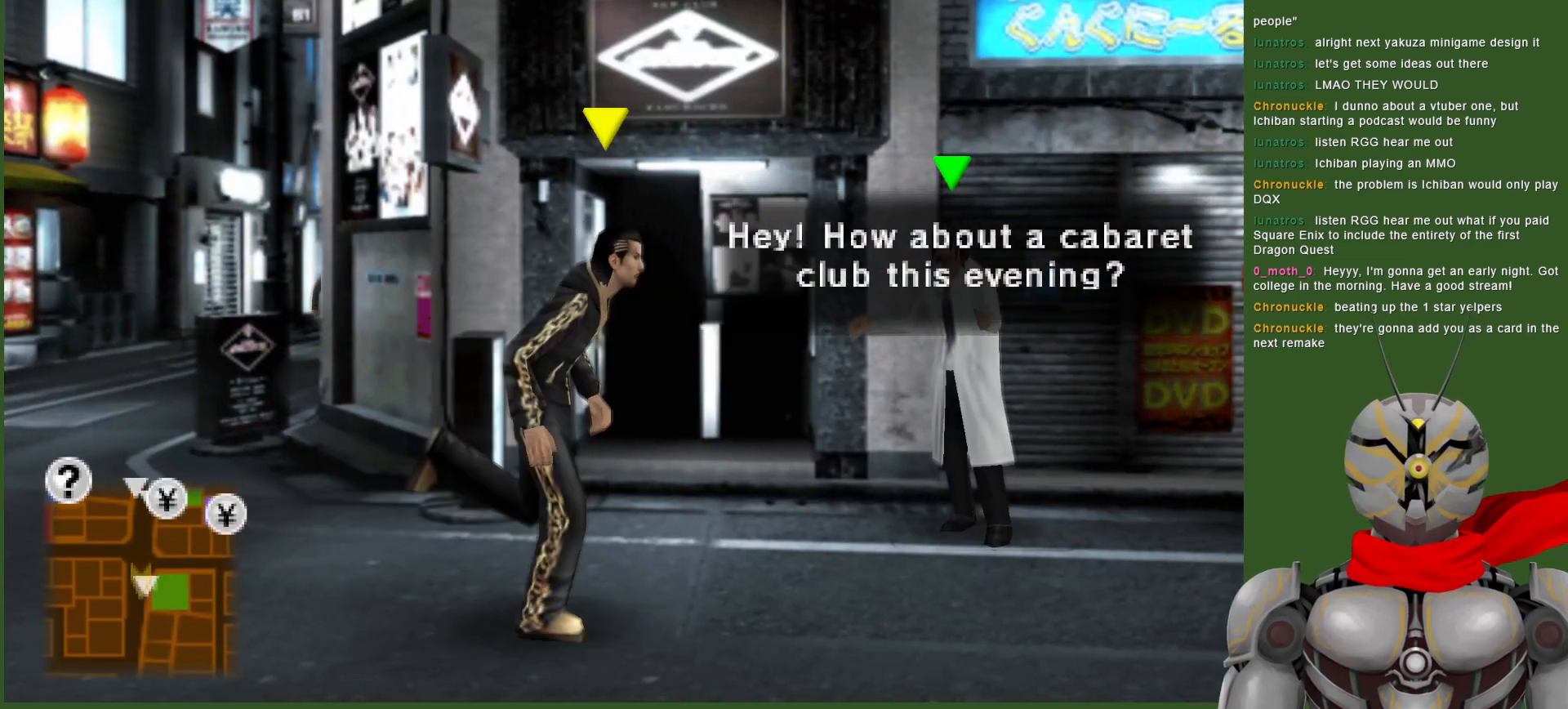
{"dt_ms": 500, "buttons": [], "left_stick": "center", "right_stick": "center", "events": [[17, "left_stick", "center"], [250, "left_stick", "up-right"], [433, "left_stick", "center"]]}
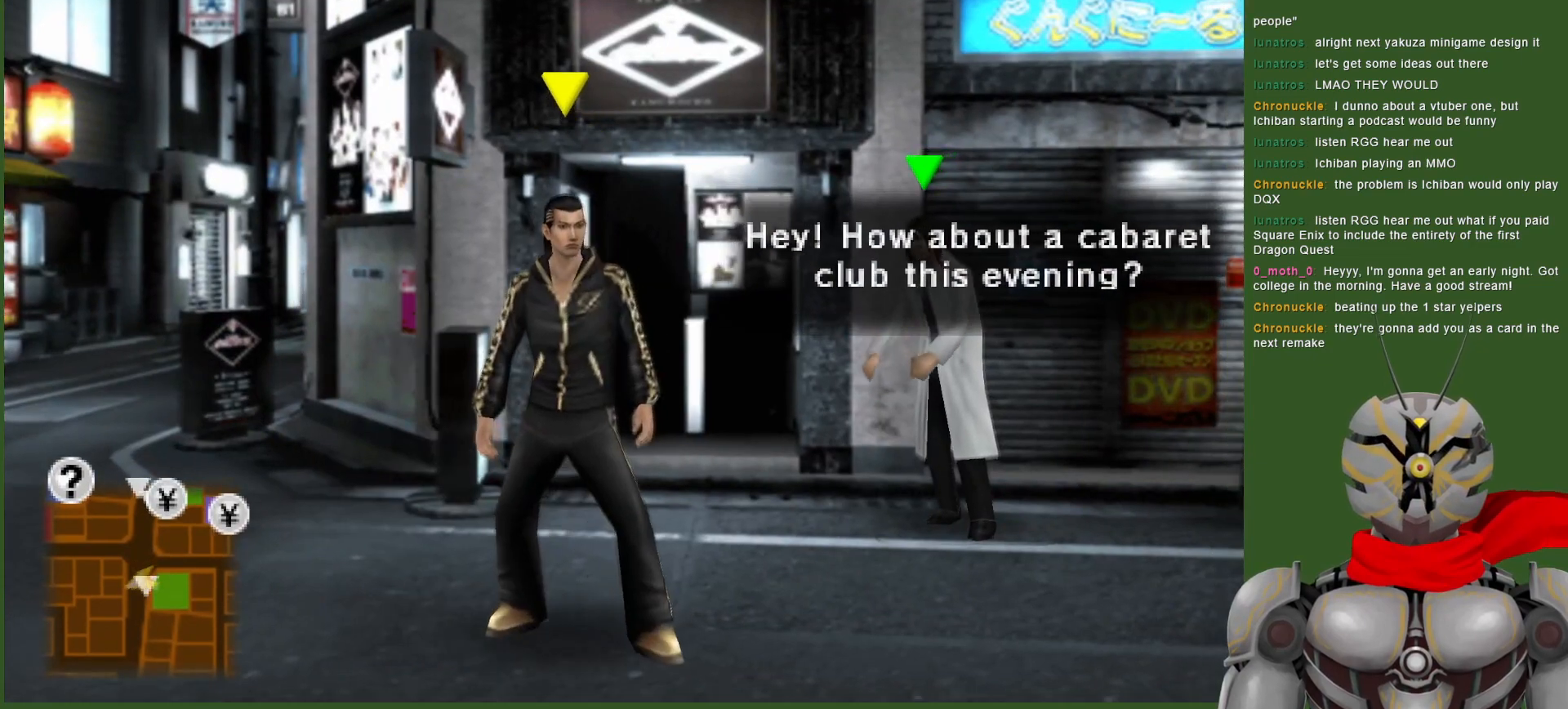
{"dt_ms": 500, "buttons": [], "left_stick": "center", "right_stick": "center", "events": []}
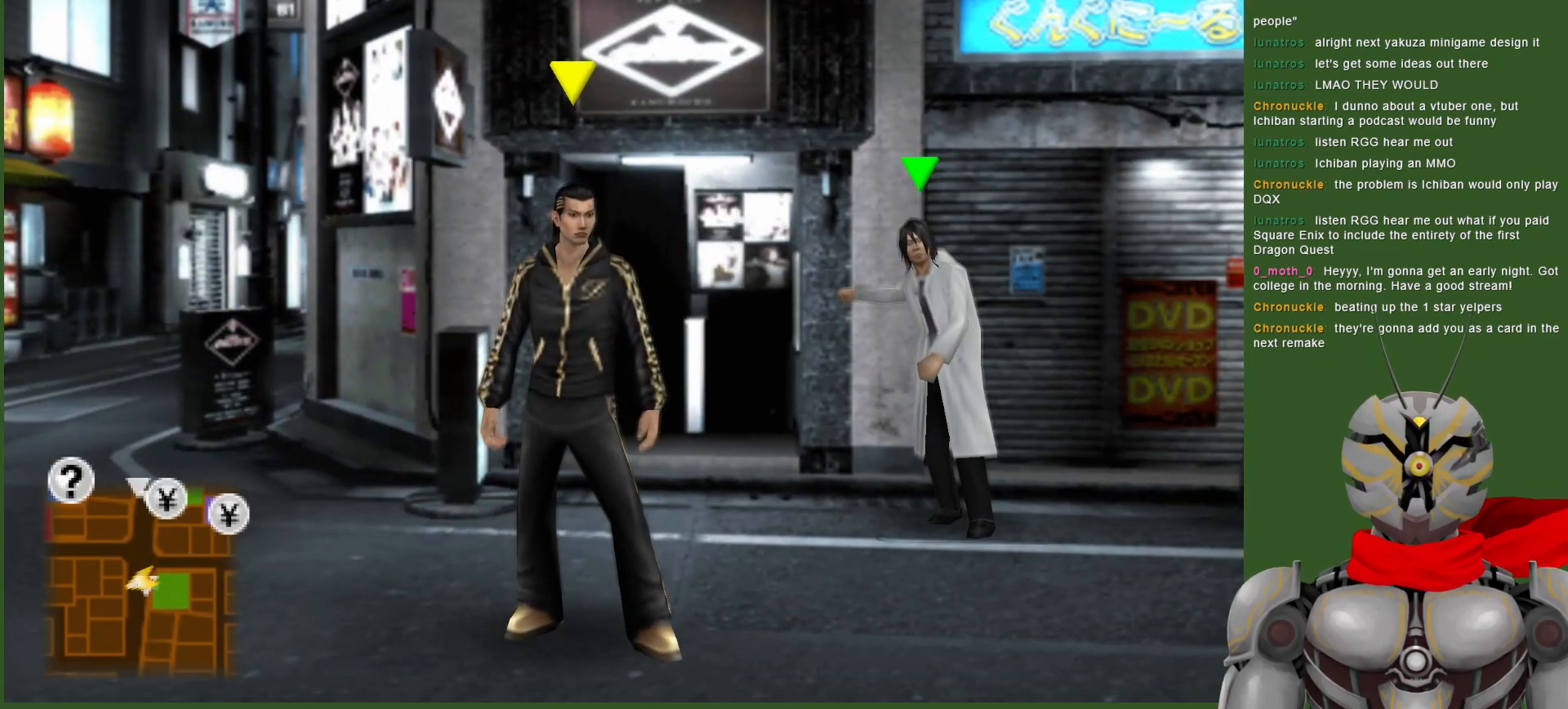
{"dt_ms": 500, "buttons": [], "left_stick": "down", "right_stick": "center", "events": [[167, "left_stick", "down"]]}